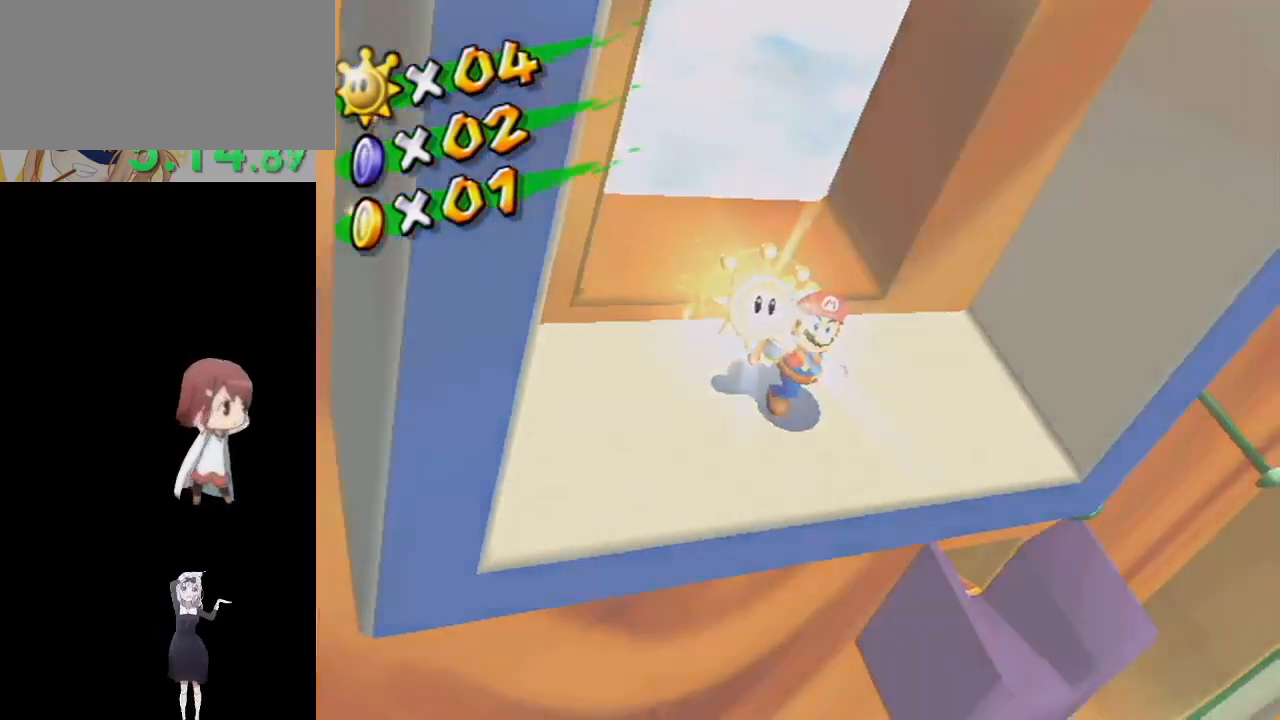
Gameplay with a controller (Nintendo layout); each line is a JSON object with the inputs held at the frame after it. "events" lists button and stick changes between this image and that frame as [ms after this image, input, new state], when the widget could be followed in between. Not read: L3 R3.
{"buttons": [], "left_stick": "center", "right_stick": "center", "events": [[33, "A", "up"], [100, "A", "down"], [167, "A", "up"], [250, "A", "down"], [300, "A", "up"], [367, "A", "down"], [433, "A", "up"]]}
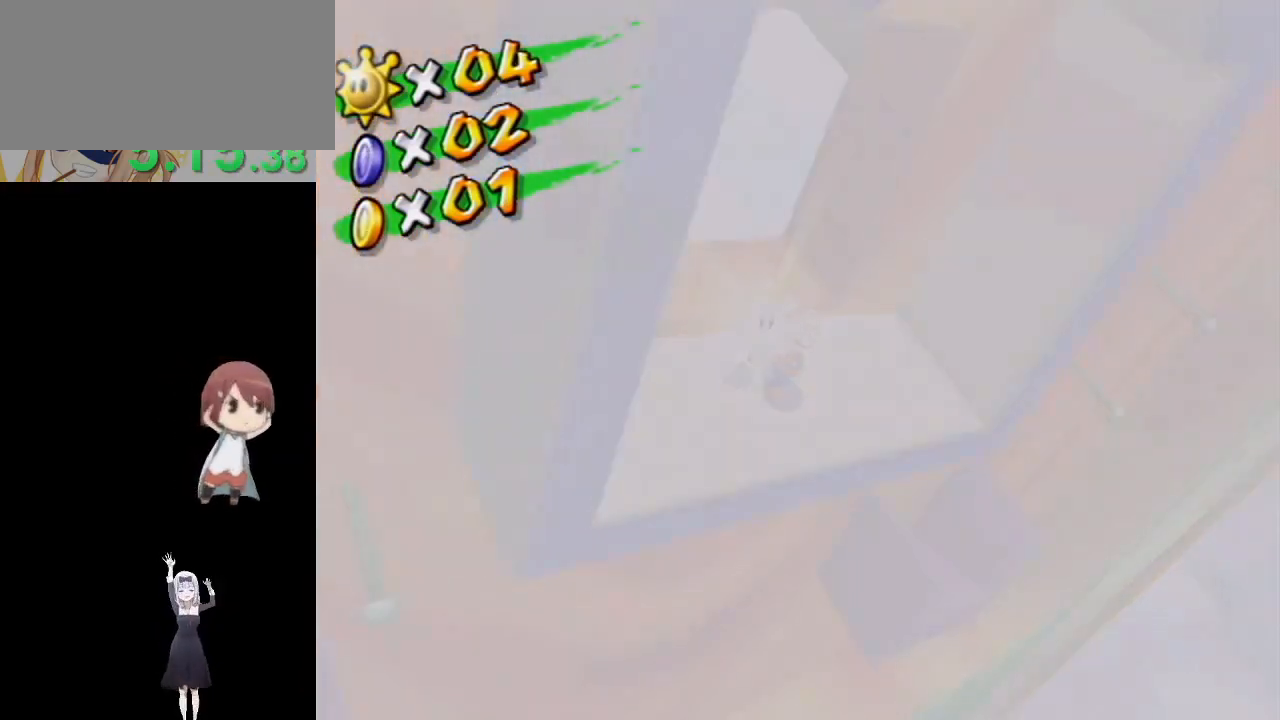
{"buttons": [], "left_stick": "center", "right_stick": "center", "events": [[17, "A", "down"], [50, "A", "up"], [133, "A", "down"], [200, "A", "up"], [267, "A", "down"], [317, "A", "up"], [400, "A", "down"], [450, "A", "up"]]}
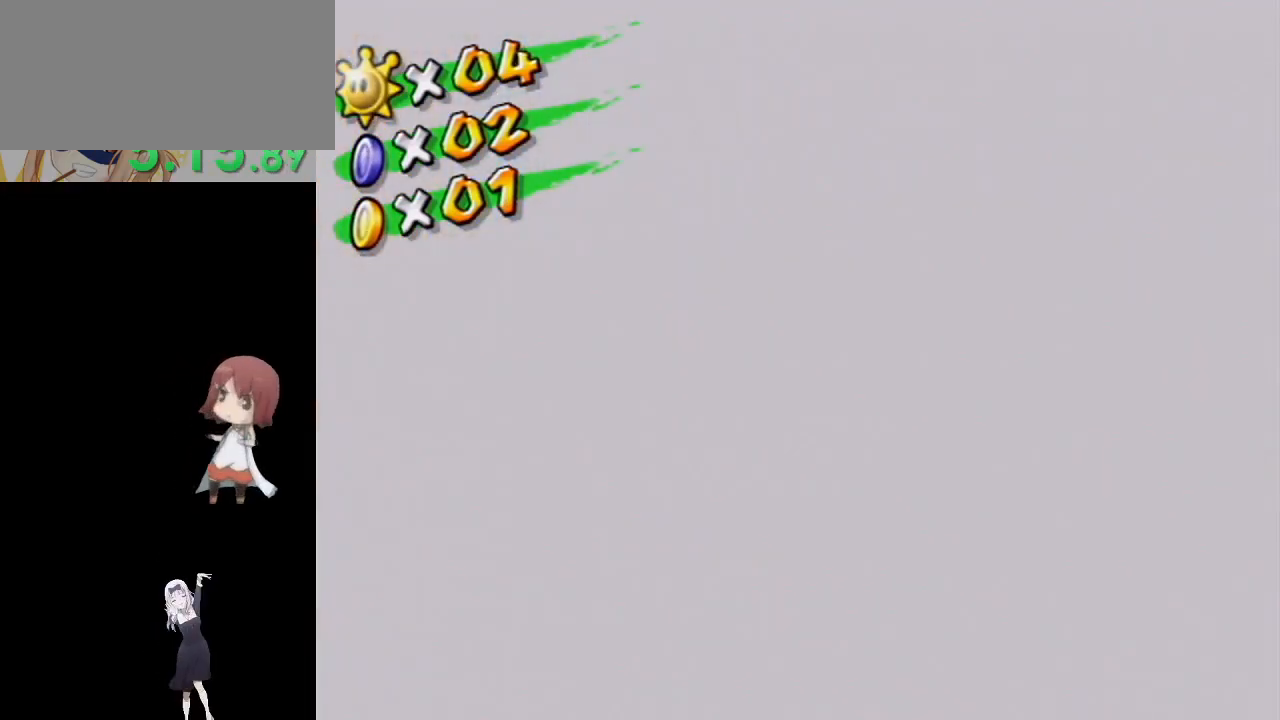
{"buttons": ["A"], "left_stick": "center", "right_stick": "center", "events": [[17, "A", "down"], [67, "A", "up"], [133, "A", "down"], [217, "A", "up"], [267, "A", "down"], [317, "A", "up"], [367, "A", "down"], [450, "A", "up"], [500, "A", "down"]]}
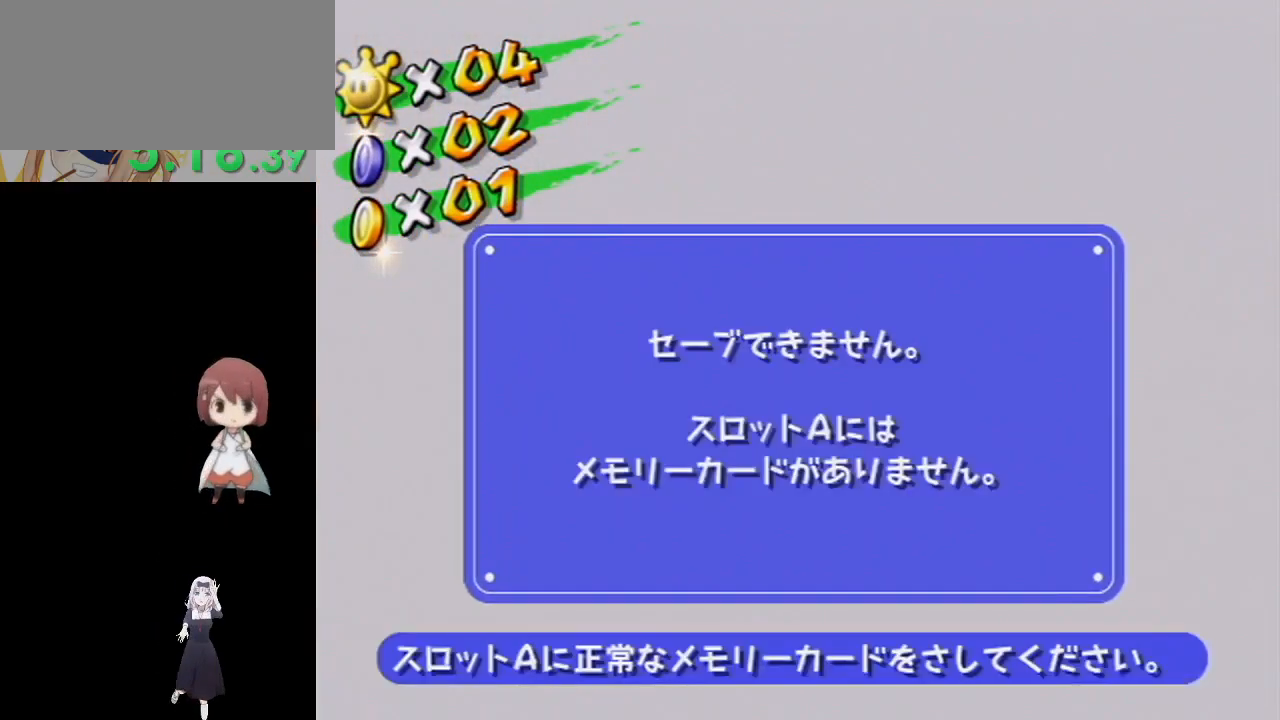
{"buttons": [], "left_stick": "center", "right_stick": "center", "events": [[50, "A", "up"], [133, "A", "down"], [200, "A", "up"], [267, "A", "down"], [317, "A", "up"]]}
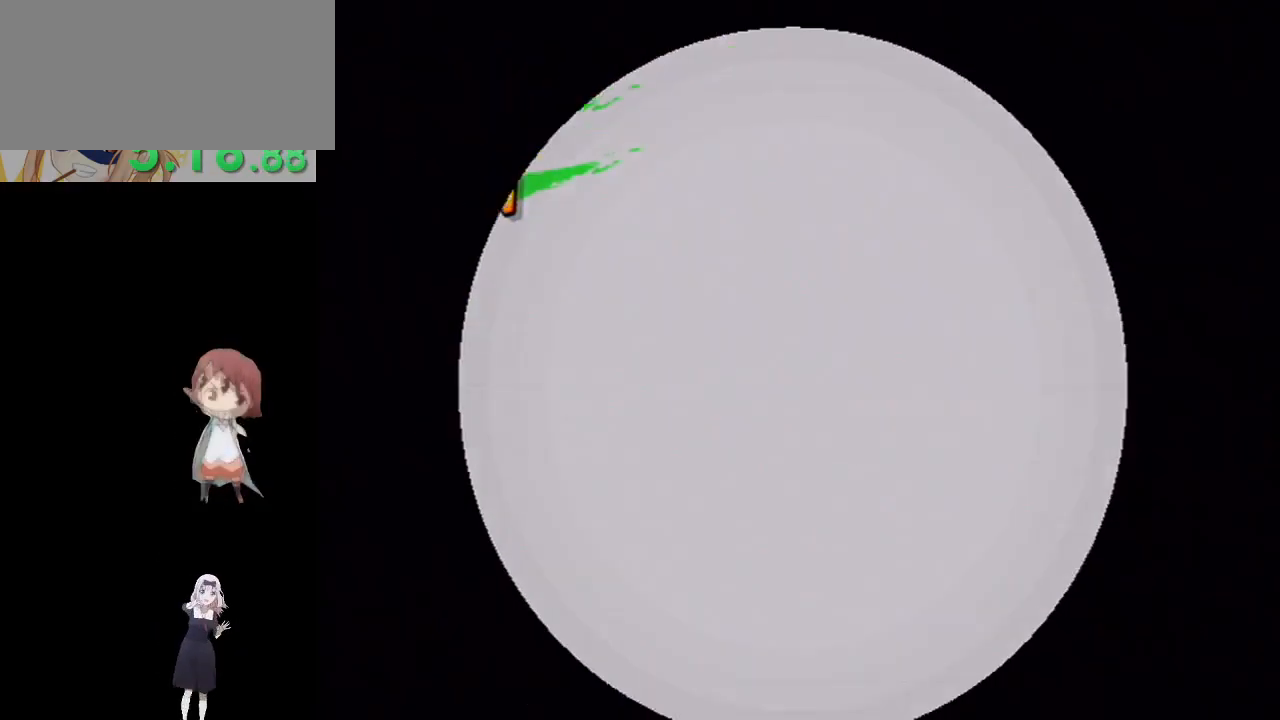
{"buttons": [], "left_stick": "center", "right_stick": "center", "events": []}
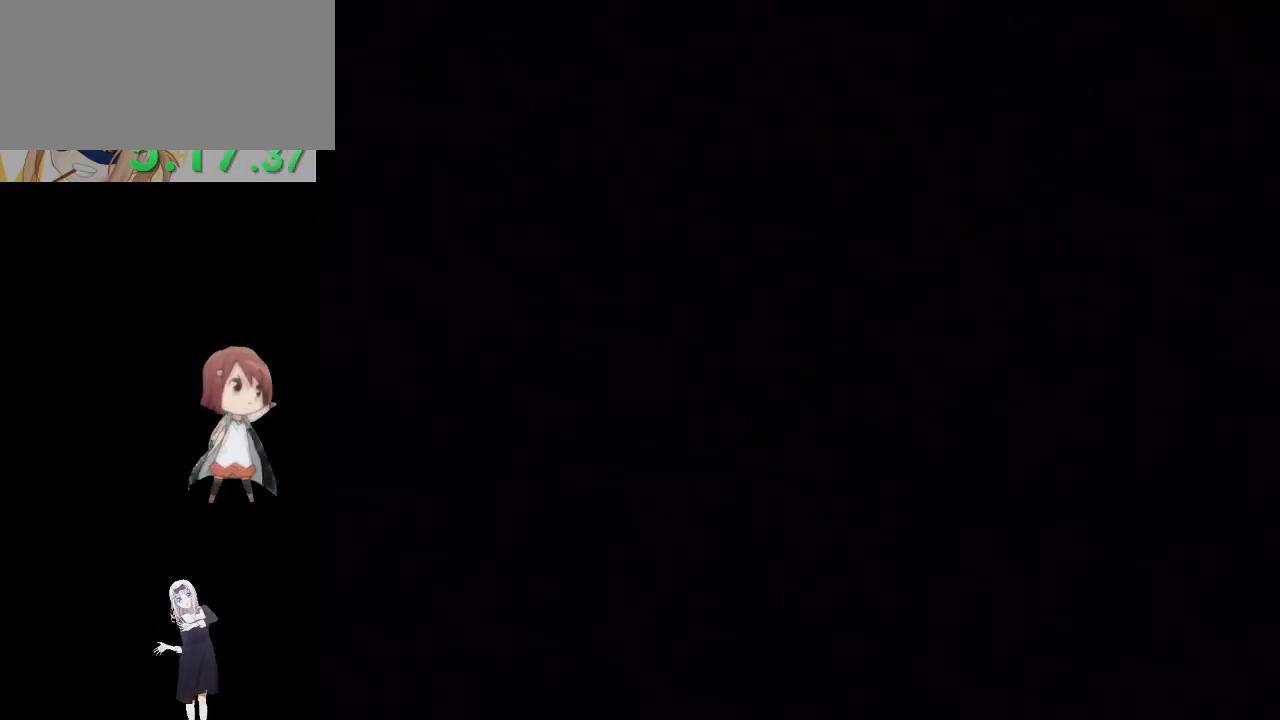
{"buttons": [], "left_stick": "center", "right_stick": "center", "events": []}
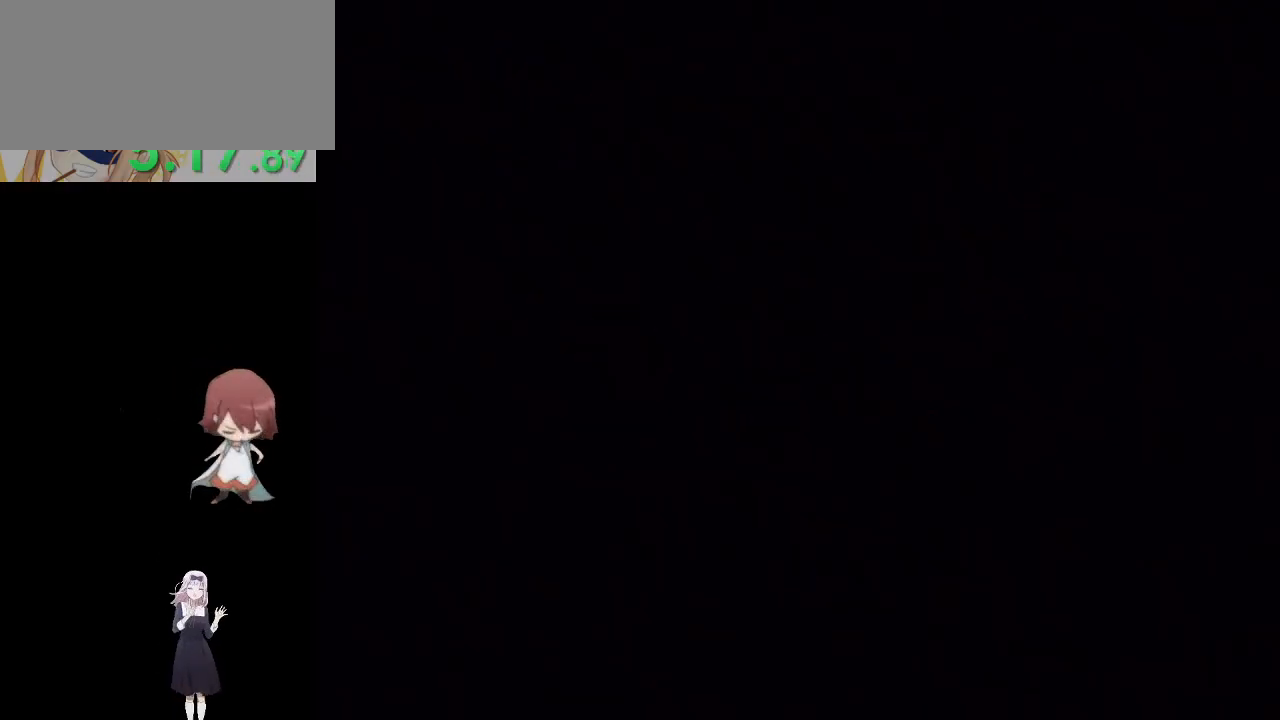
{"buttons": [], "left_stick": "center", "right_stick": "center", "events": []}
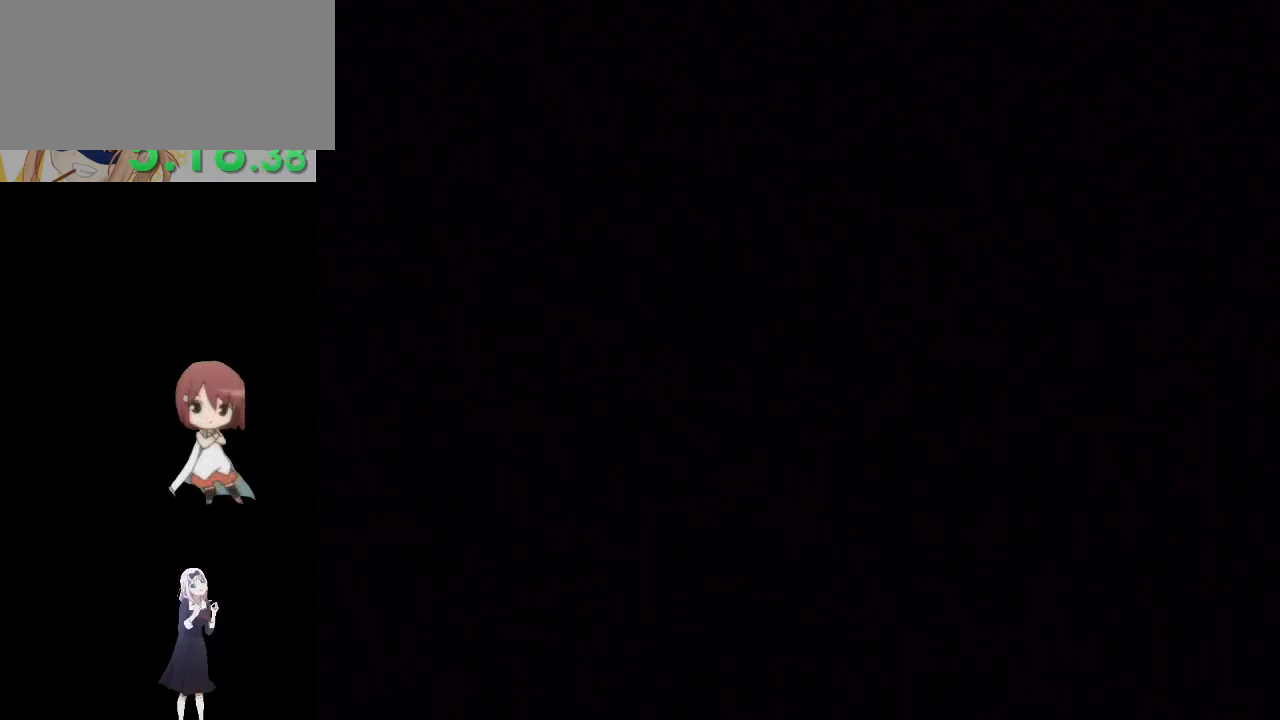
{"buttons": [], "left_stick": "center", "right_stick": "center", "events": []}
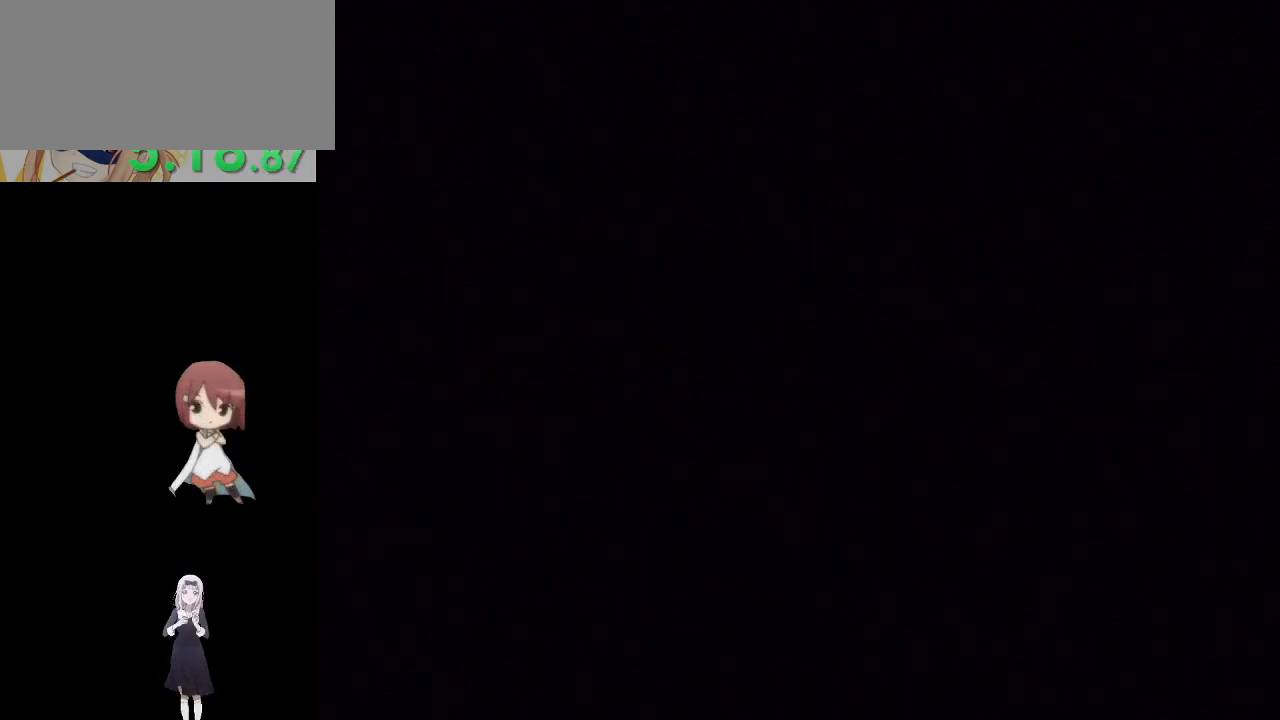
{"buttons": [], "left_stick": "center", "right_stick": "center", "events": []}
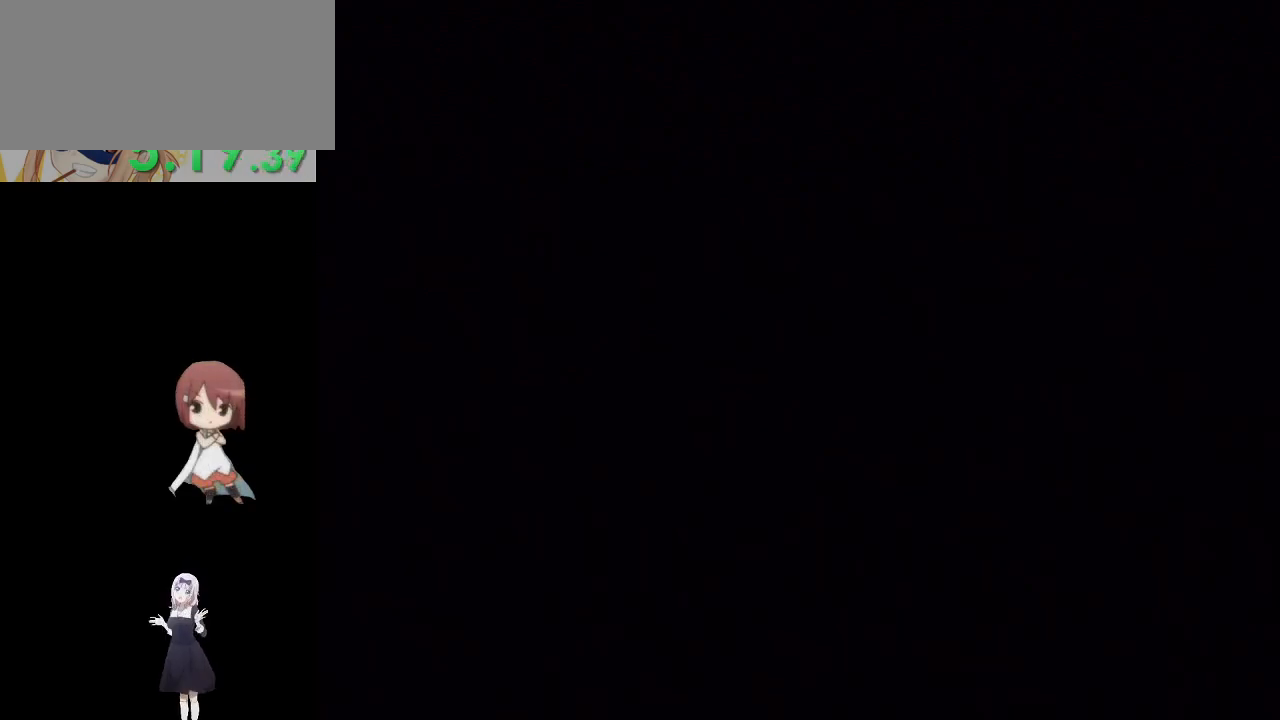
{"buttons": [], "left_stick": "center", "right_stick": "center", "events": []}
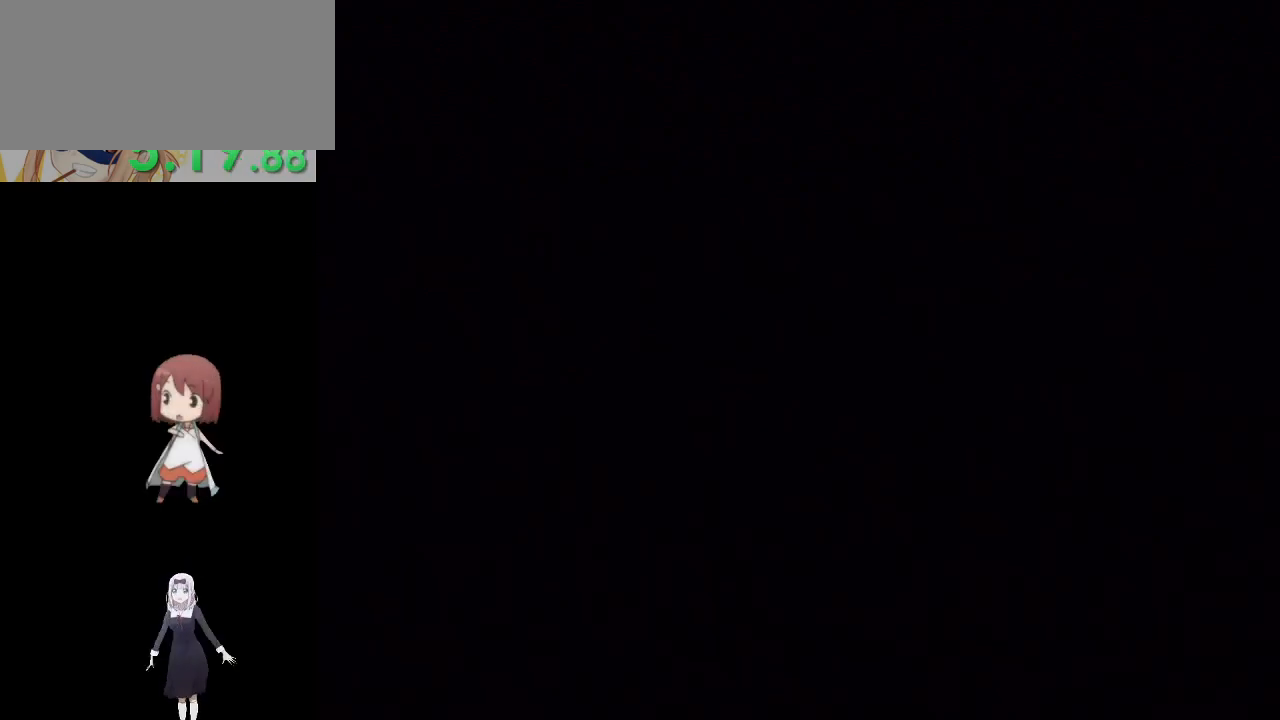
{"buttons": [], "left_stick": "up-right", "right_stick": "left", "events": [[450, "right_stick", "left"], [500, "left_stick", "up-right"]]}
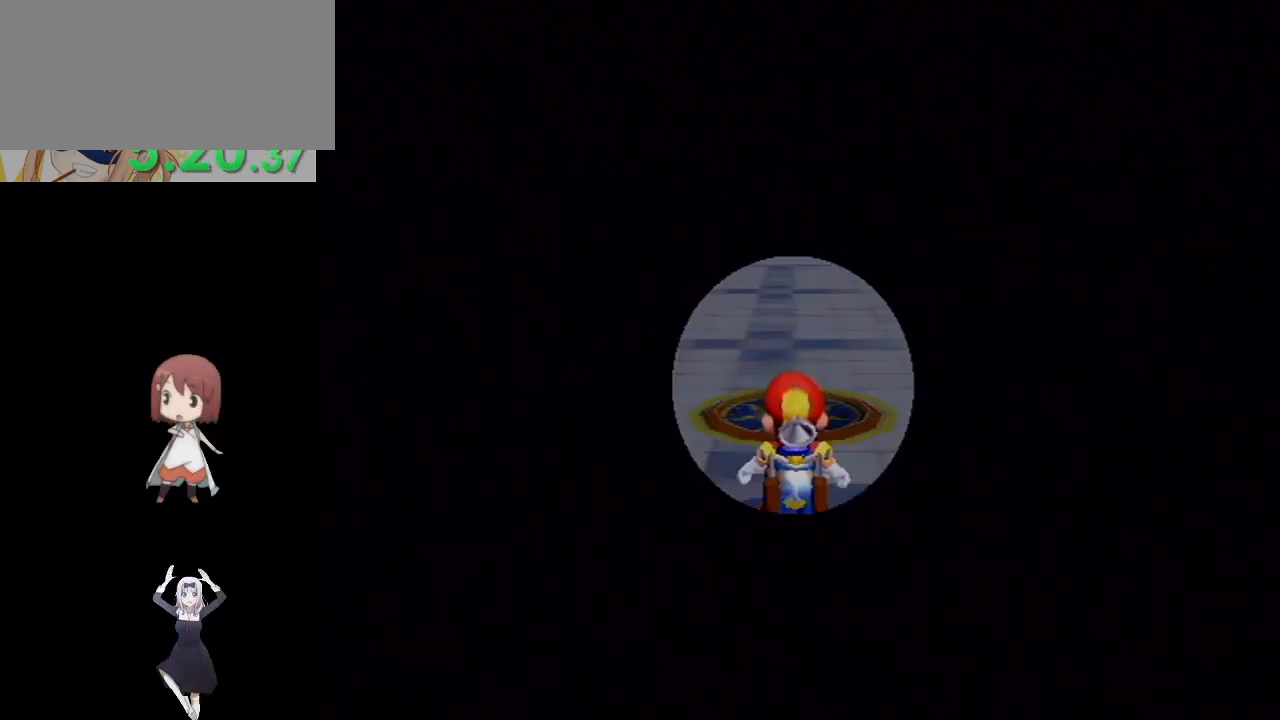
{"buttons": ["X", "R1"], "left_stick": "up", "right_stick": "center", "events": [[50, "left_stick", "up"], [267, "right_stick", "center"], [317, "R1", "down"], [417, "X", "down"]]}
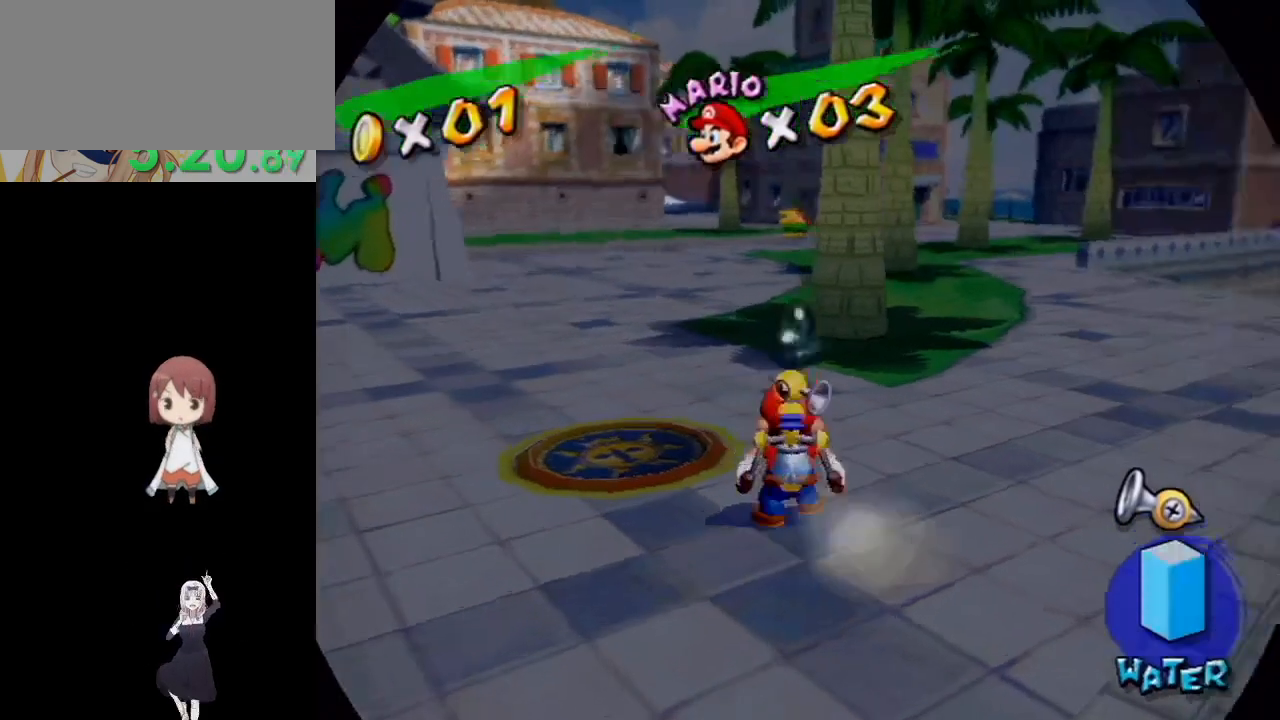
{"buttons": [], "left_stick": "up-left", "right_stick": "down-right", "events": [[33, "R1", "up"], [33, "X", "up"], [83, "B", "down"], [200, "left_stick", "up-left"], [217, "B", "up"], [350, "right_stick", "down-right"]]}
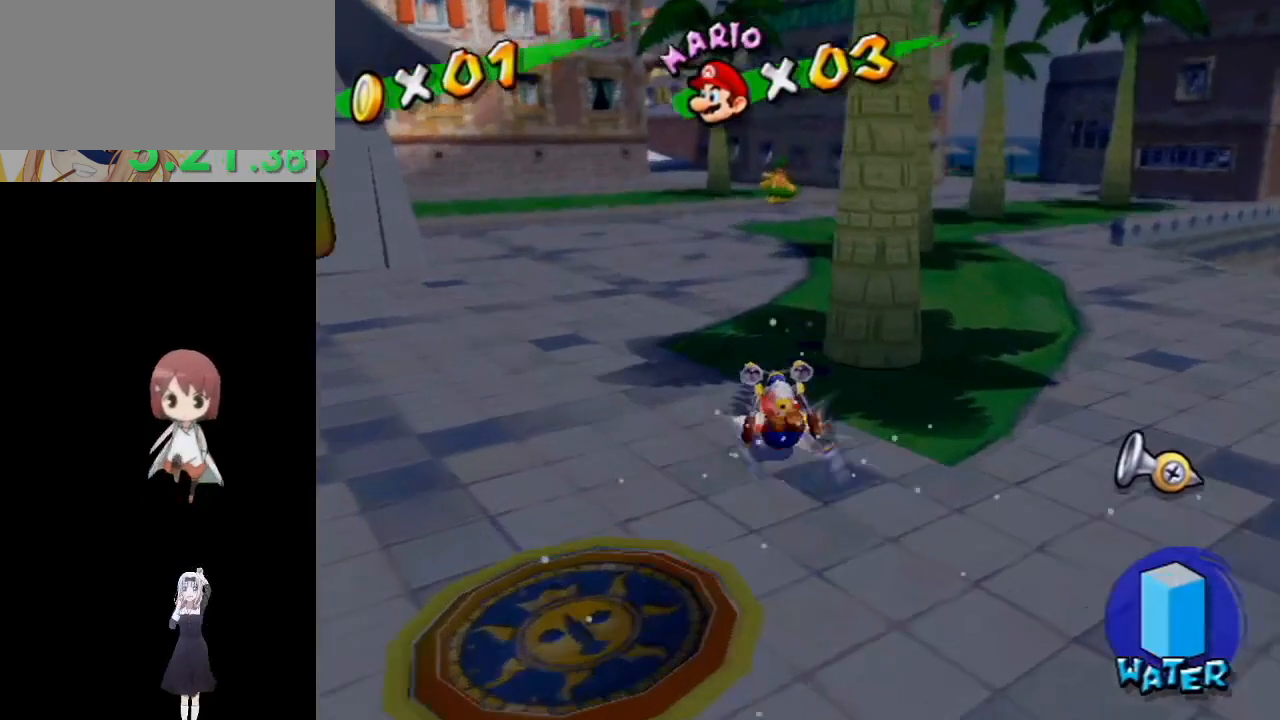
{"buttons": [], "left_stick": "up", "right_stick": "center", "events": [[50, "right_stick", "center"], [133, "left_stick", "up"]]}
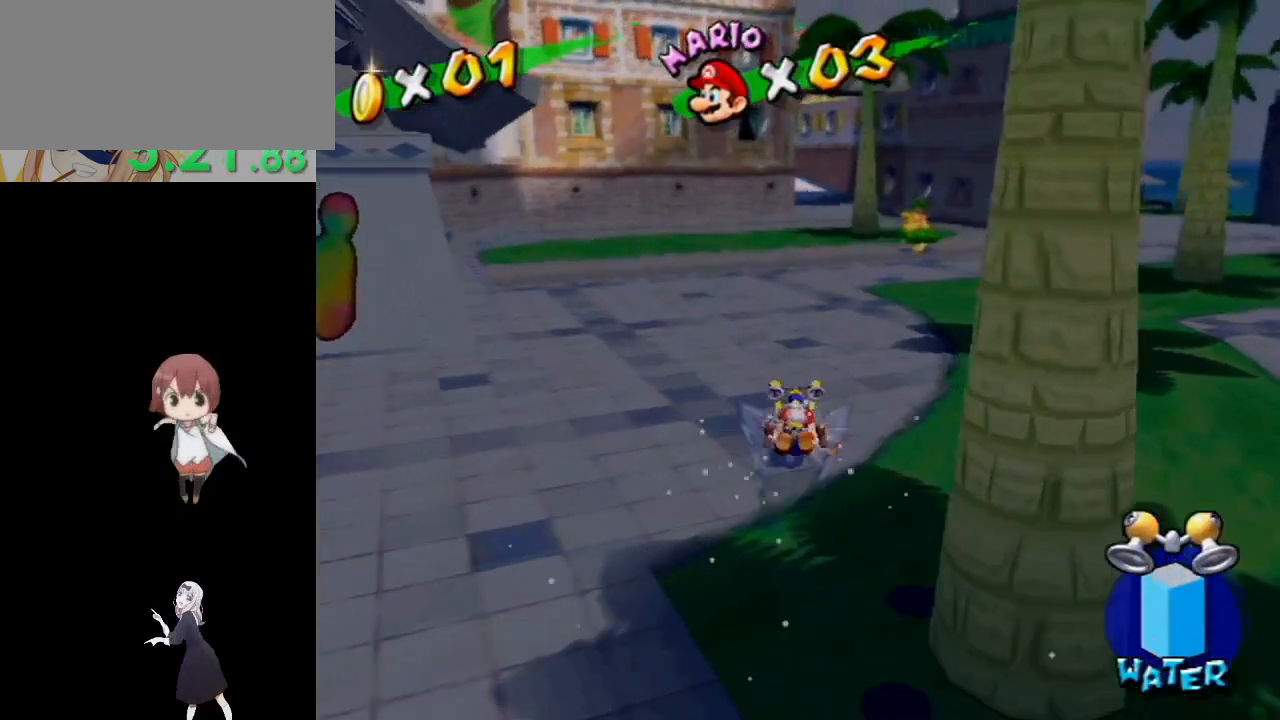
{"buttons": [], "left_stick": "up-right", "right_stick": "center", "events": [[350, "left_stick", "up-right"]]}
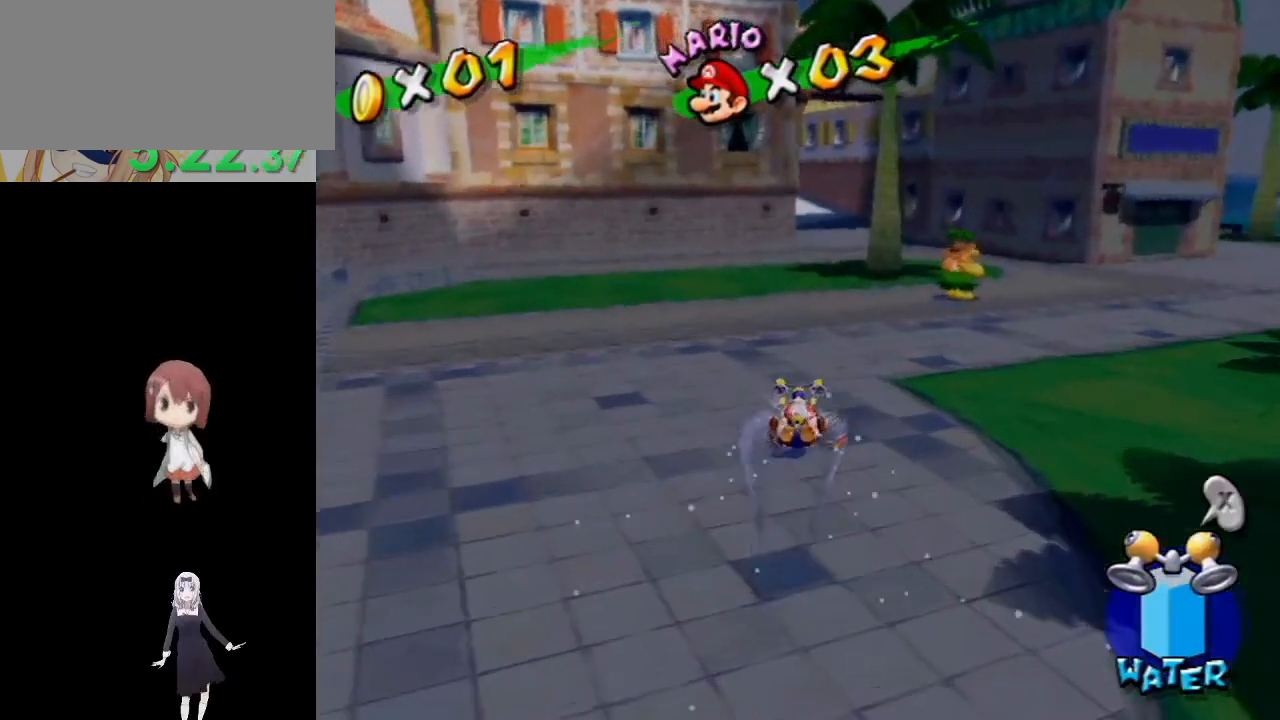
{"buttons": [], "left_stick": "up", "right_stick": "center", "events": [[17, "left_stick", "up"]]}
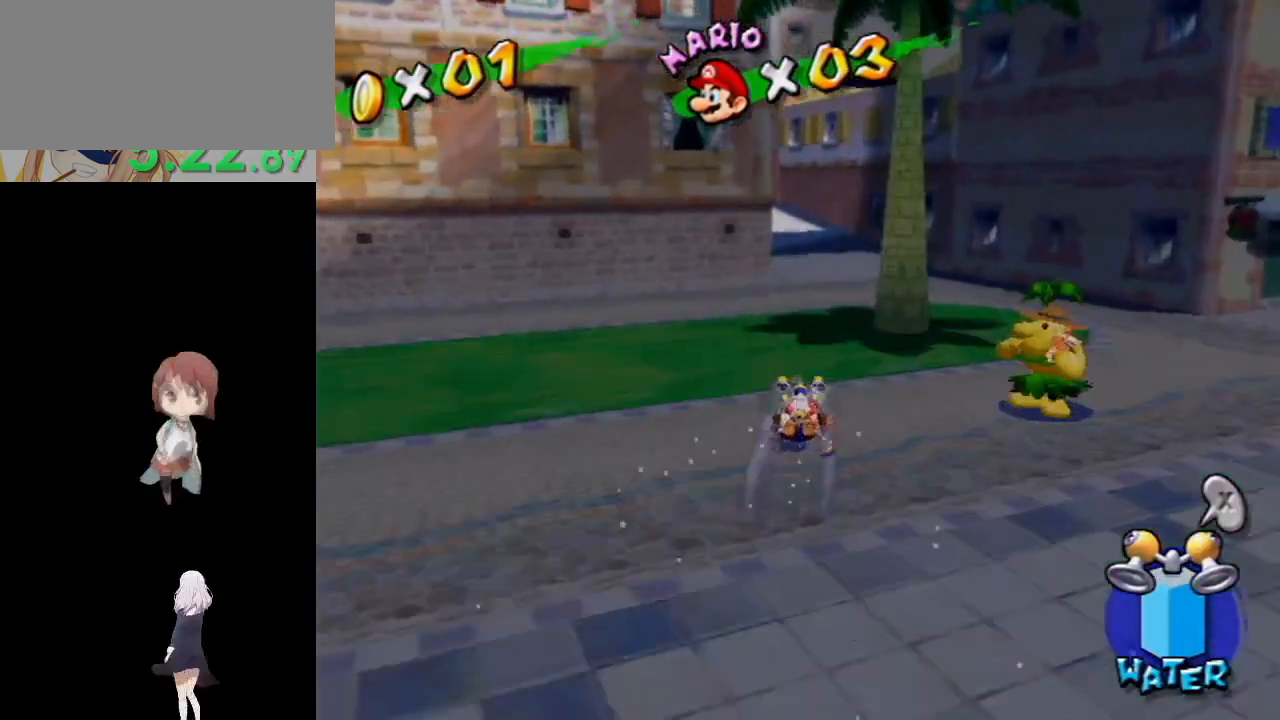
{"buttons": [], "left_stick": "up-left", "right_stick": "center", "events": [[200, "left_stick", "up-left"]]}
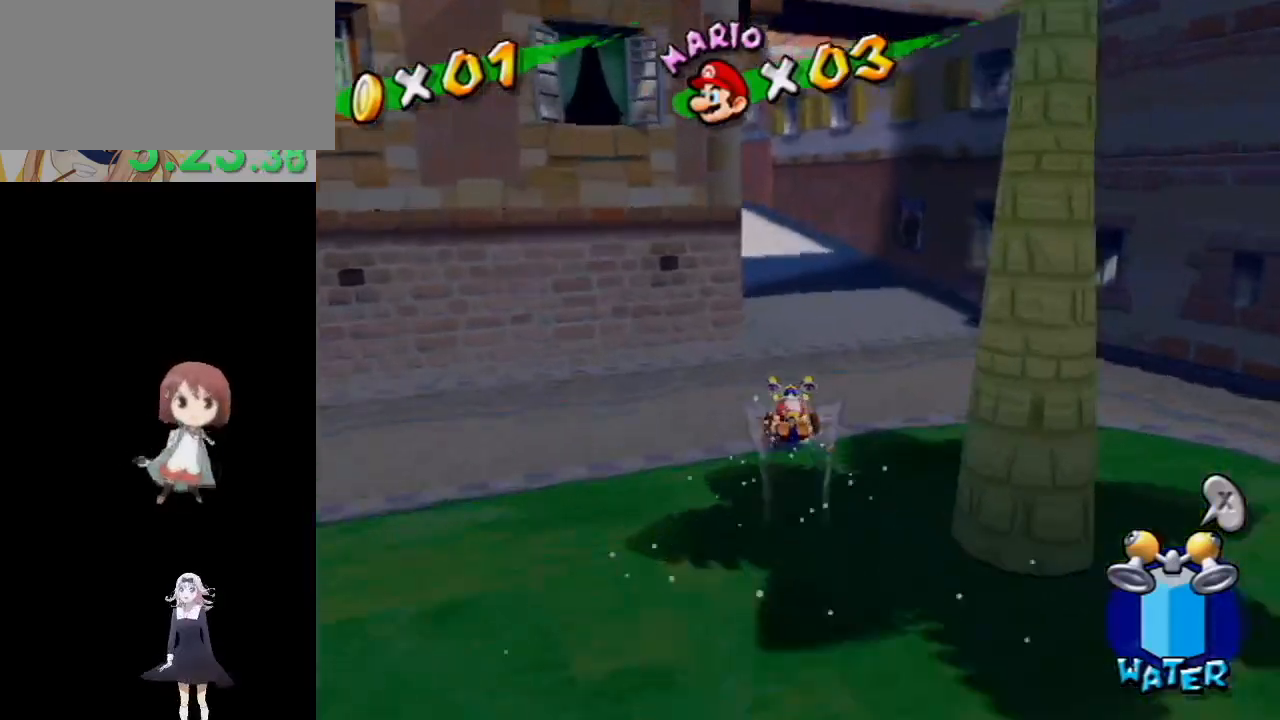
{"buttons": [], "left_stick": "up-left", "right_stick": "center", "events": [[167, "right_stick", "right"], [500, "right_stick", "center"]]}
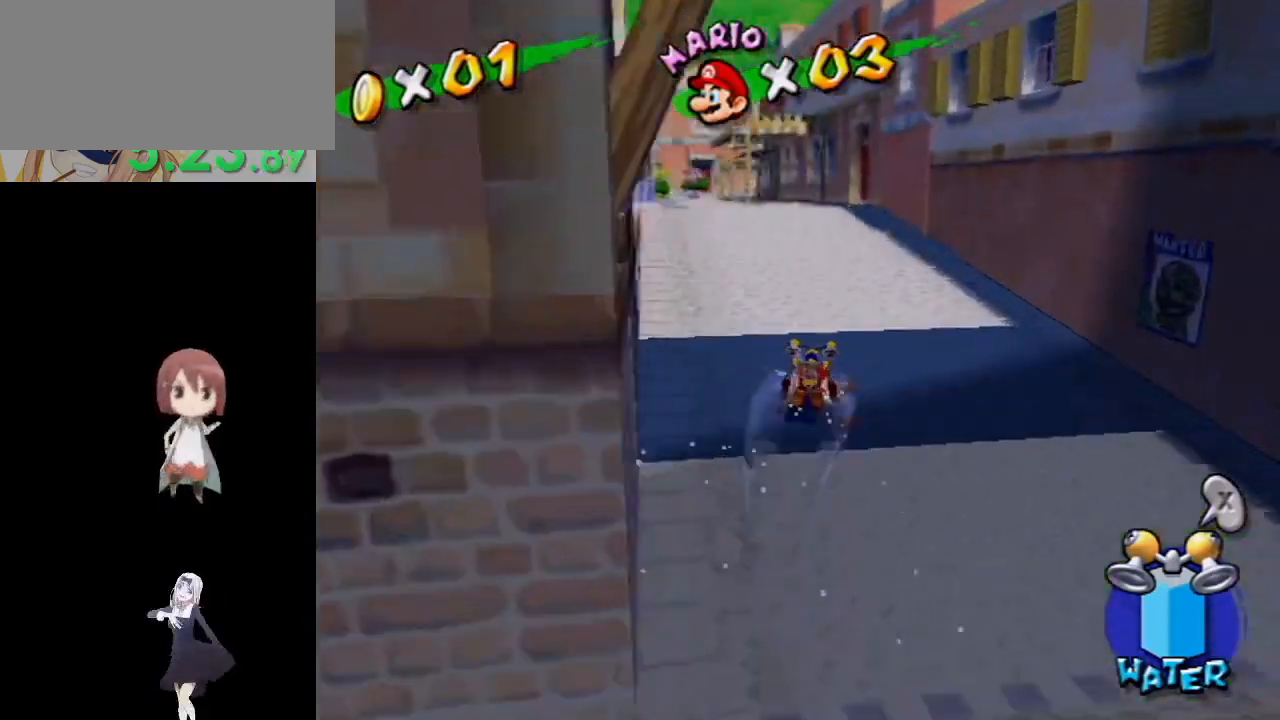
{"buttons": [], "left_stick": "up-left", "right_stick": "up", "events": [[483, "right_stick", "up"]]}
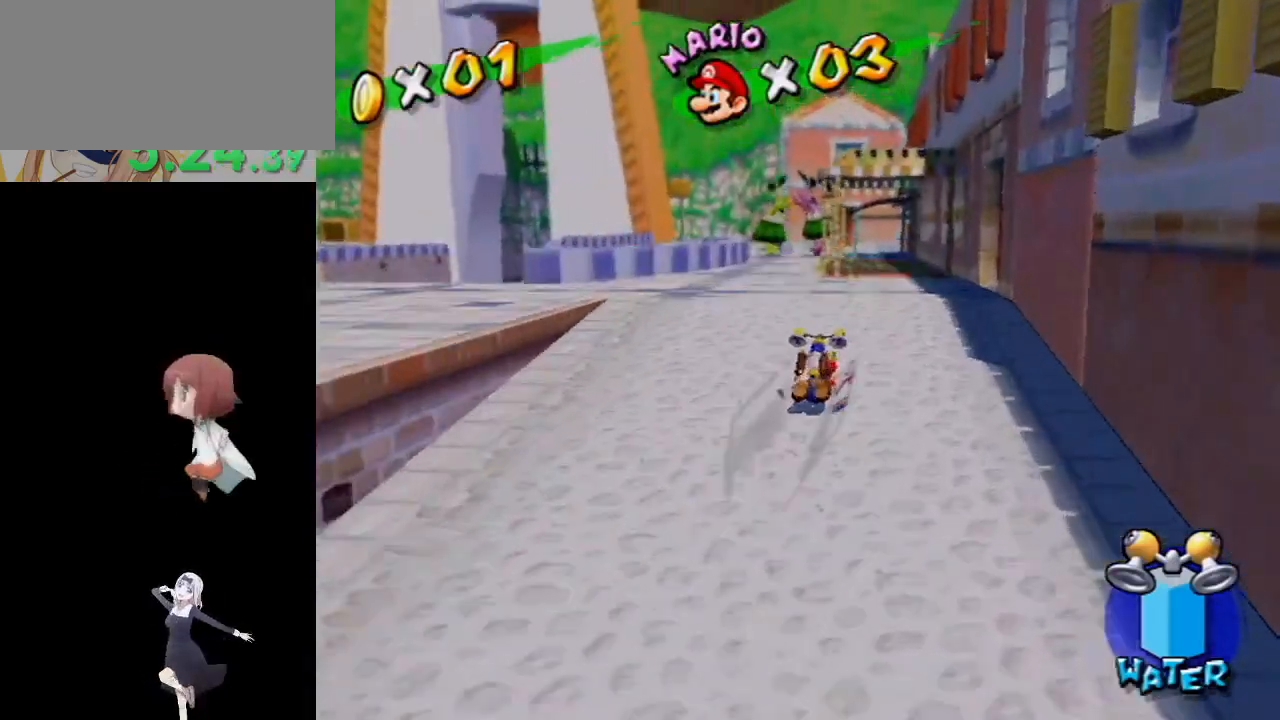
{"buttons": [], "left_stick": "up-left", "right_stick": "right", "events": [[200, "right_stick", "center"], [500, "right_stick", "right"]]}
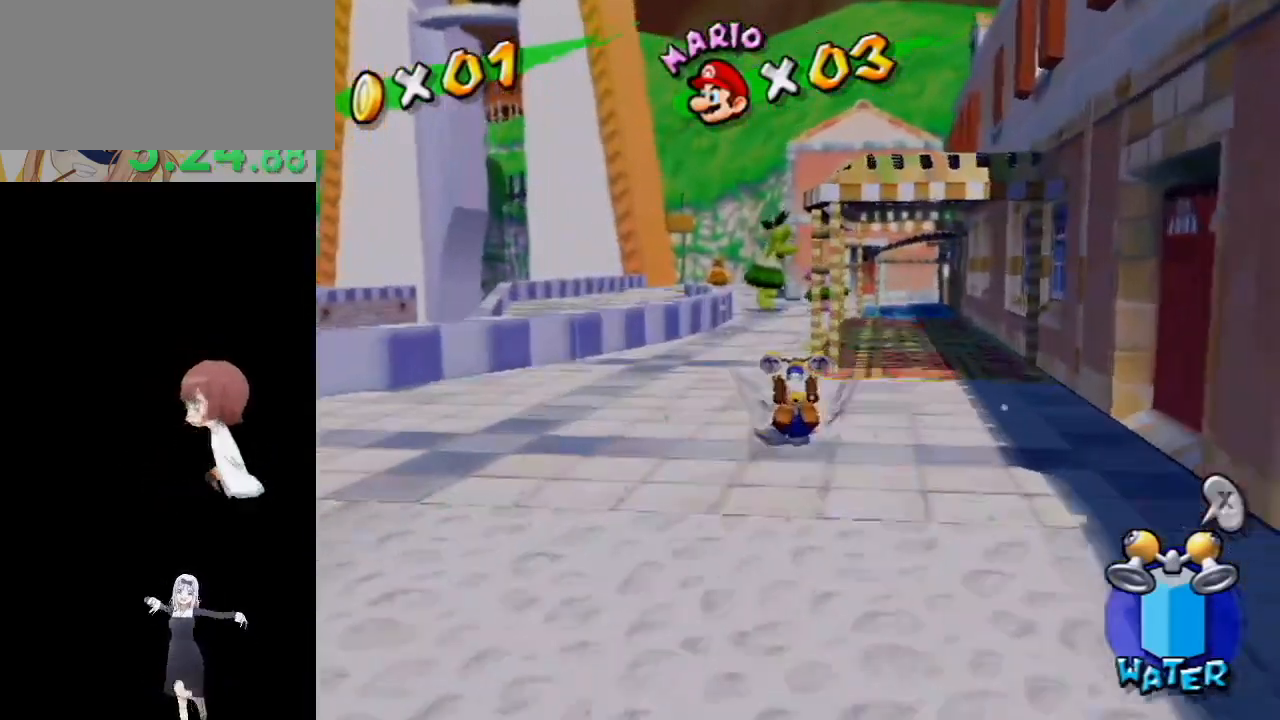
{"buttons": [], "left_stick": "up", "right_stick": "up-left", "events": [[133, "right_stick", "center"], [167, "left_stick", "up"], [450, "right_stick", "up-left"]]}
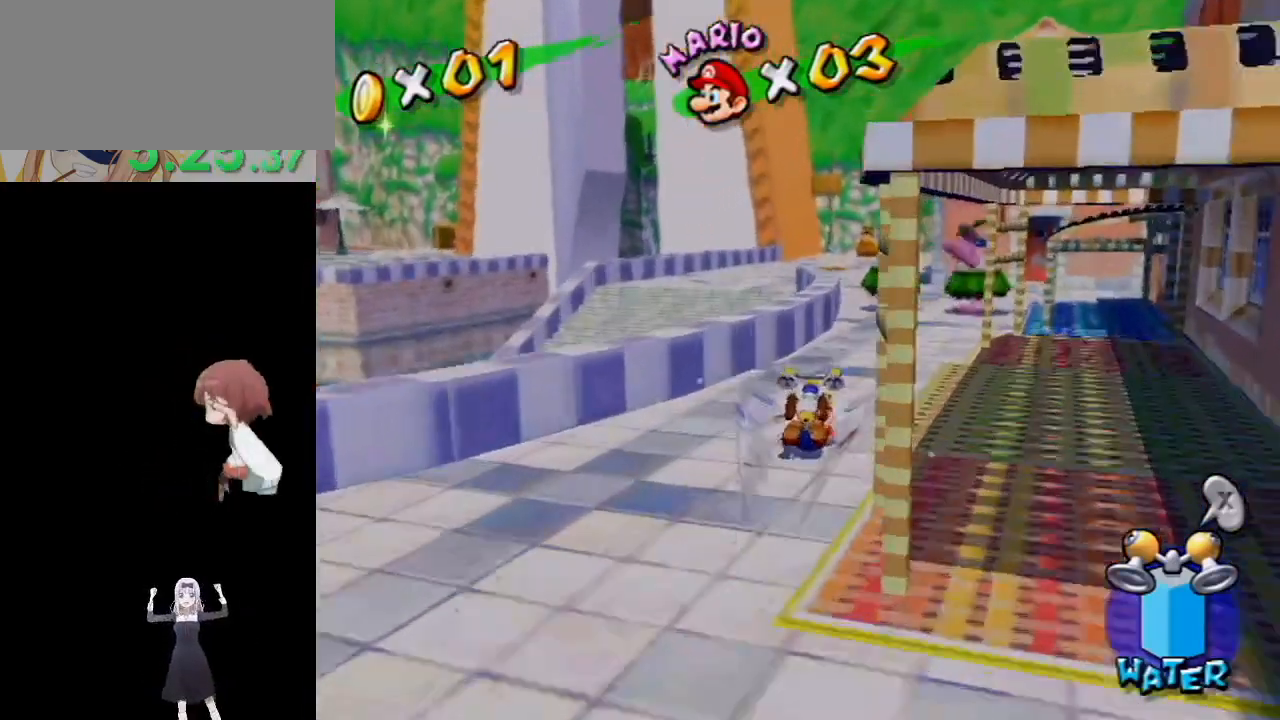
{"buttons": ["A", "R1"], "left_stick": "up", "right_stick": "center", "events": [[50, "right_stick", "center"], [450, "R1", "down"], [483, "A", "down"]]}
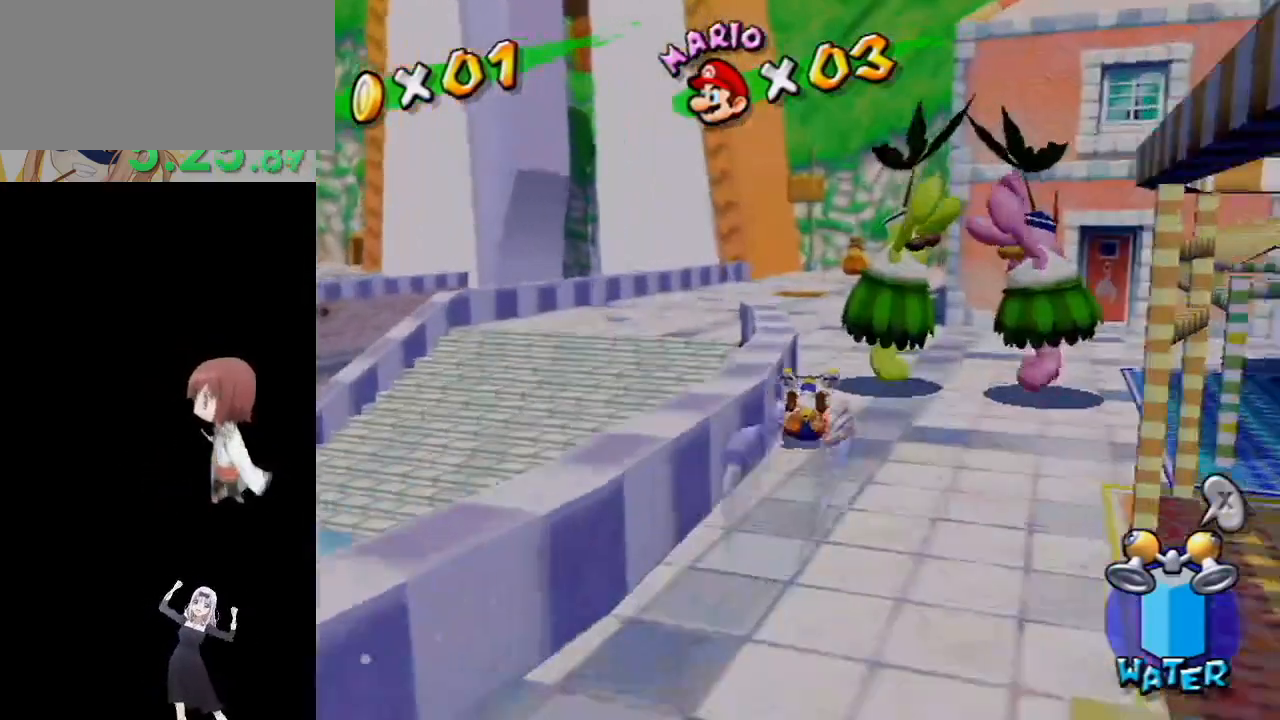
{"buttons": [], "left_stick": "up", "right_stick": "center", "events": [[100, "A", "up"], [217, "R1", "up"]]}
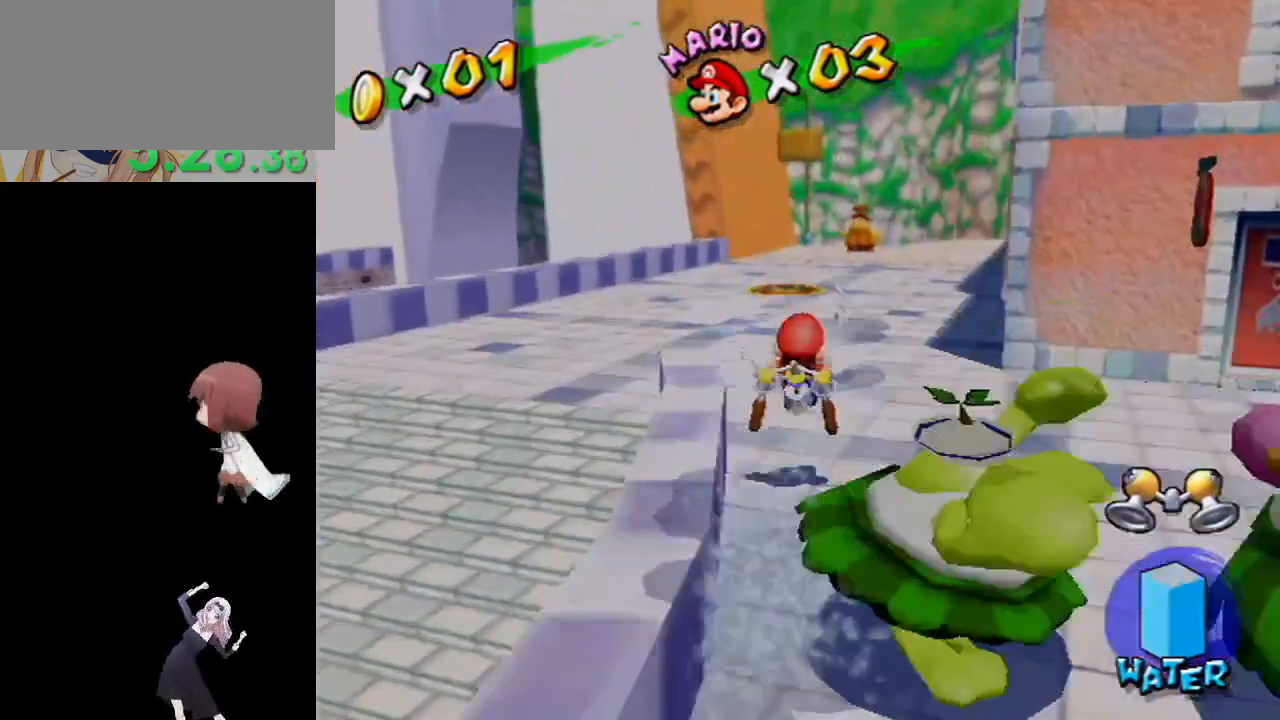
{"buttons": [], "left_stick": "up-left", "right_stick": "down-right", "events": [[33, "R1", "down"], [150, "R1", "up"], [183, "B", "down"], [300, "B", "up"], [417, "right_stick", "down-right"], [450, "left_stick", "up-left"]]}
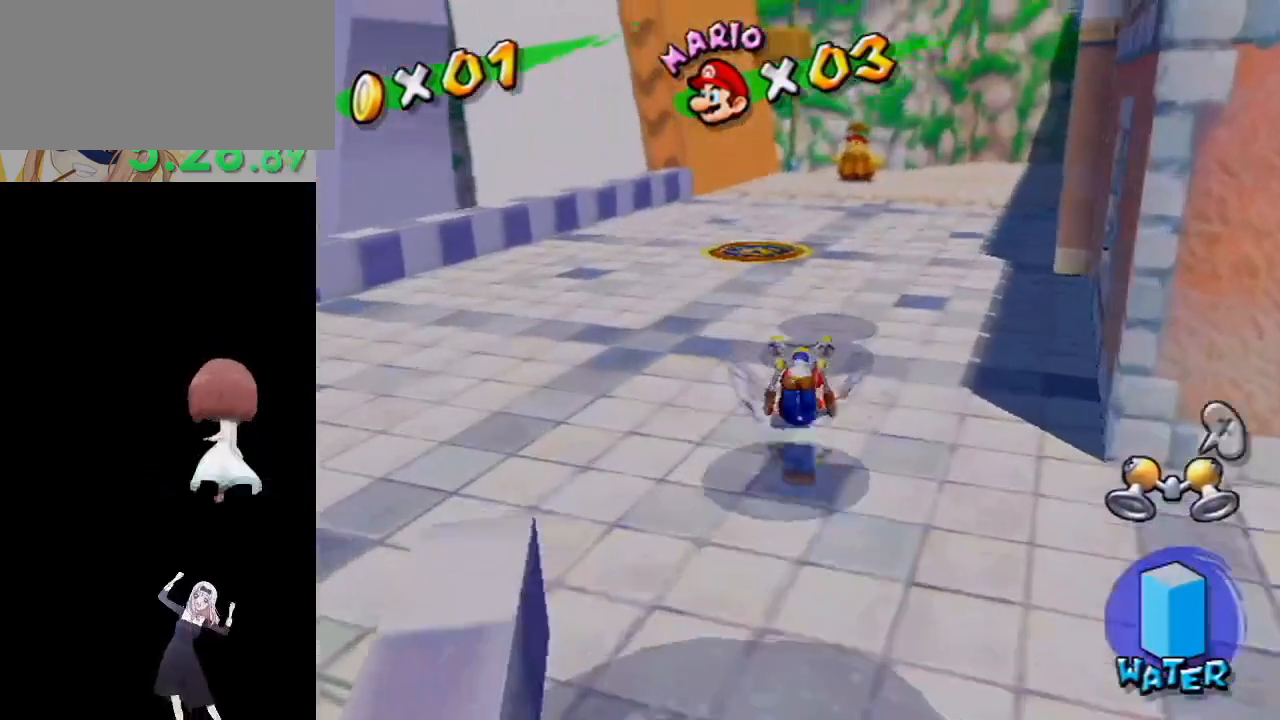
{"buttons": [], "left_stick": "up-left", "right_stick": "center", "events": [[67, "right_stick", "center"], [400, "B", "down"], [500, "B", "up"]]}
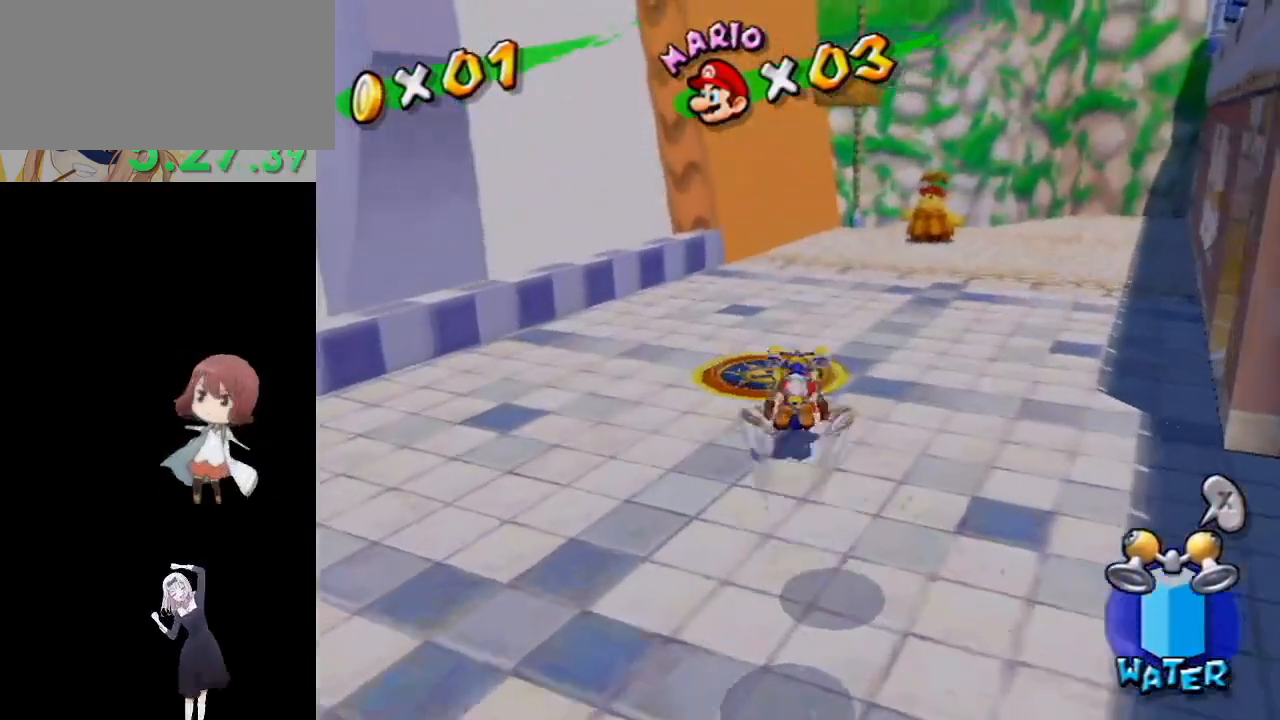
{"buttons": [], "left_stick": "center", "right_stick": "center", "events": [[67, "Y", "down"], [167, "L1", "down"], [167, "Y", "up"], [383, "L1", "up"], [417, "left_stick", "center"]]}
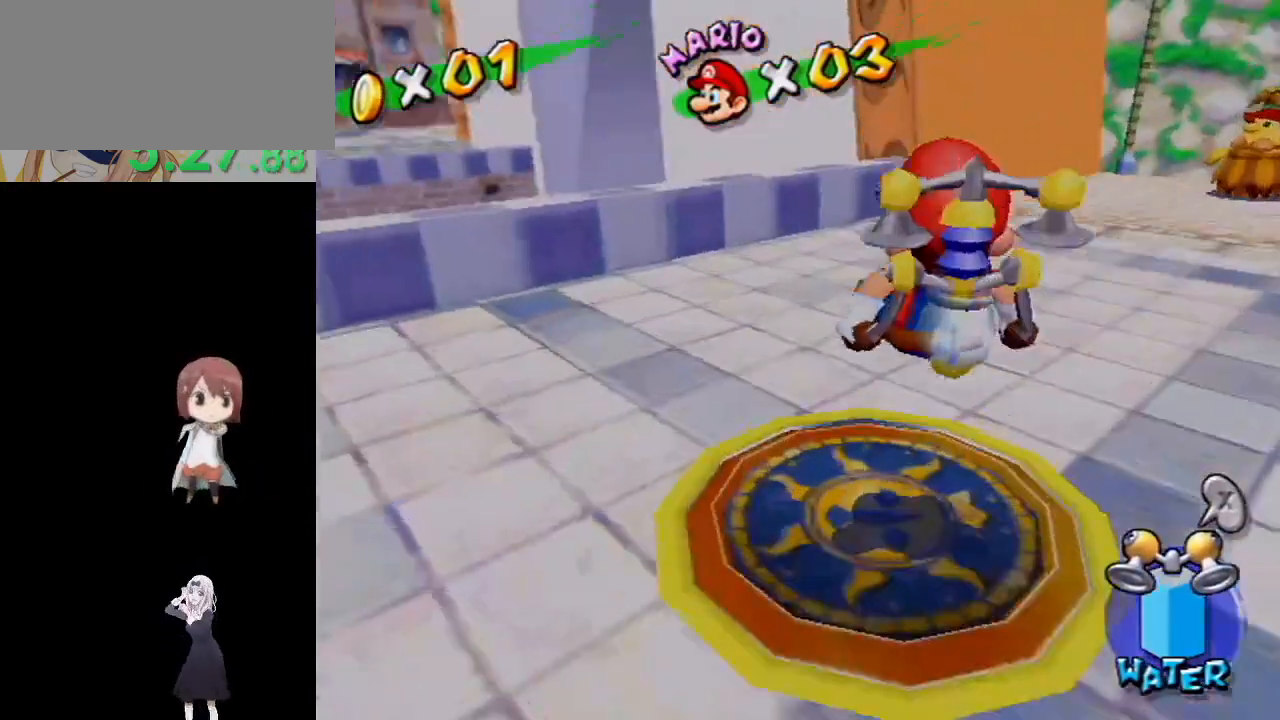
{"buttons": [], "left_stick": "center", "right_stick": "center", "events": [[183, "A", "down"], [267, "A", "up"], [350, "A", "down"], [433, "A", "up"]]}
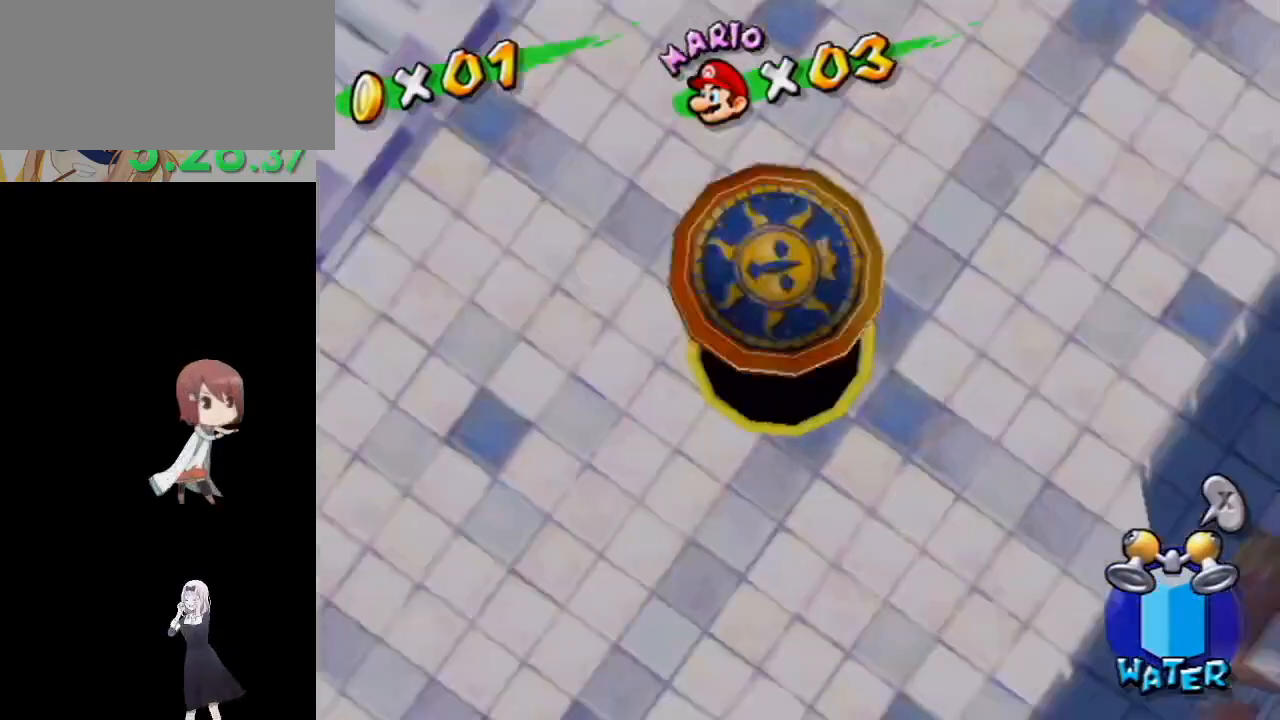
{"buttons": [], "left_stick": "center", "right_stick": "center", "events": [[17, "A", "down"], [67, "A", "up"], [150, "A", "down"], [217, "A", "up"], [300, "A", "down"], [350, "A", "up"], [450, "A", "down"], [500, "A", "up"]]}
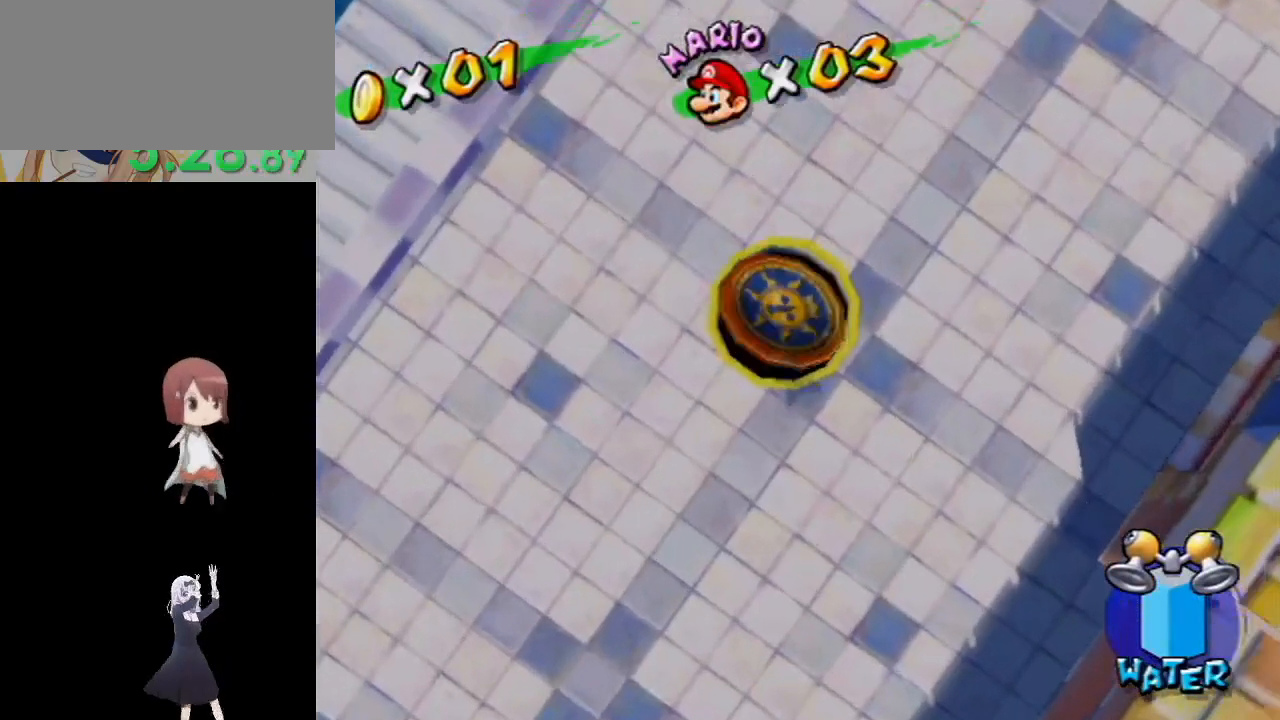
{"buttons": ["A"], "left_stick": "center", "right_stick": "center", "events": [[67, "A", "down"], [133, "A", "up"], [217, "A", "down"], [300, "A", "up"], [350, "A", "down"], [417, "A", "up"], [500, "A", "down"]]}
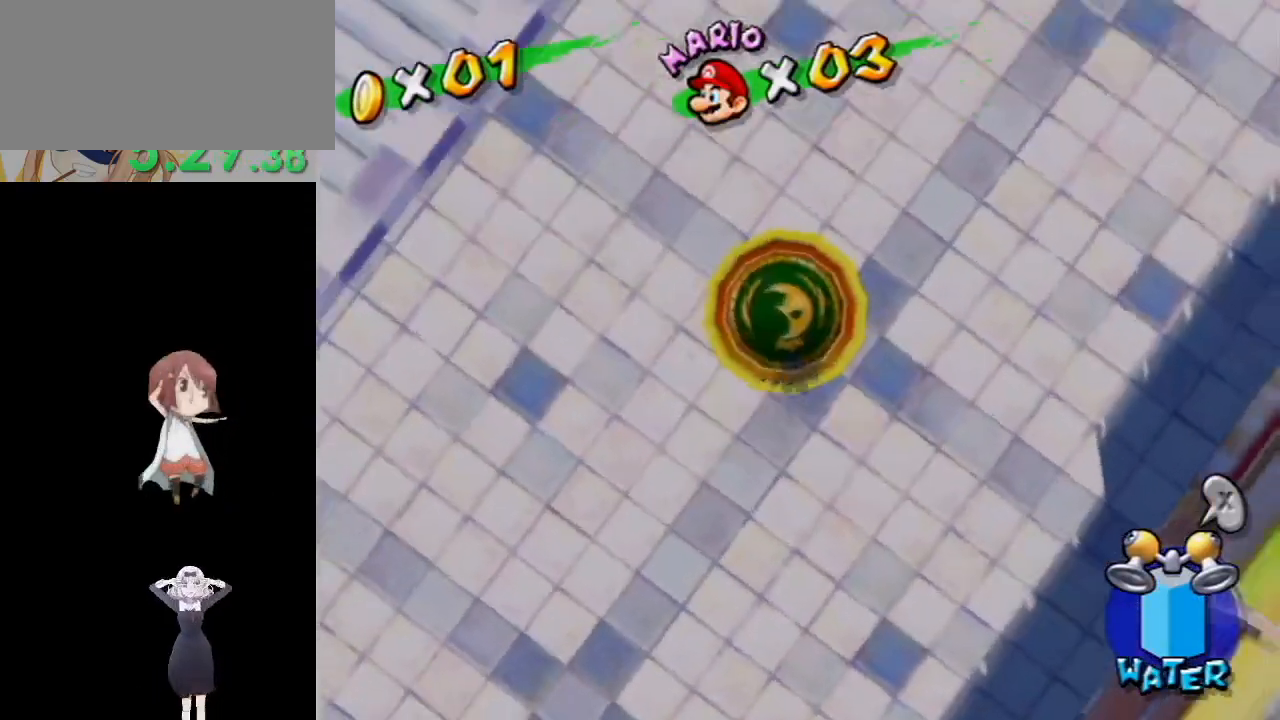
{"buttons": [], "left_stick": "up-left", "right_stick": "up", "events": [[83, "A", "up"], [117, "left_stick", "up-left"], [433, "right_stick", "up"]]}